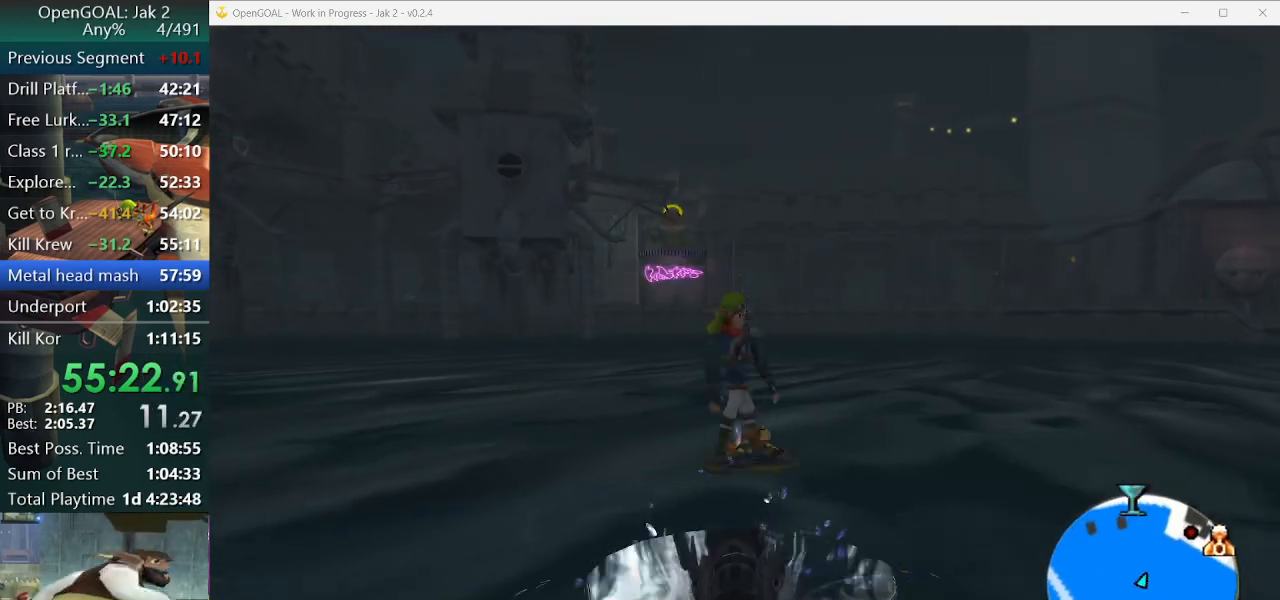
Gameplay with a controller (PlayStation layout); each line is a JSON object with the inputs held at the frame after it. "events" lists button and stick changes between this image and that frame as [ms after this image, input, new state], when the widget could be followed in between. Not read: L2 L3 R3.
{"buttons": [], "left_stick": "up", "right_stick": "center", "events": [[133, "left_stick", "up"], [167, "CROSS", "up"], [200, "R1", "up"]]}
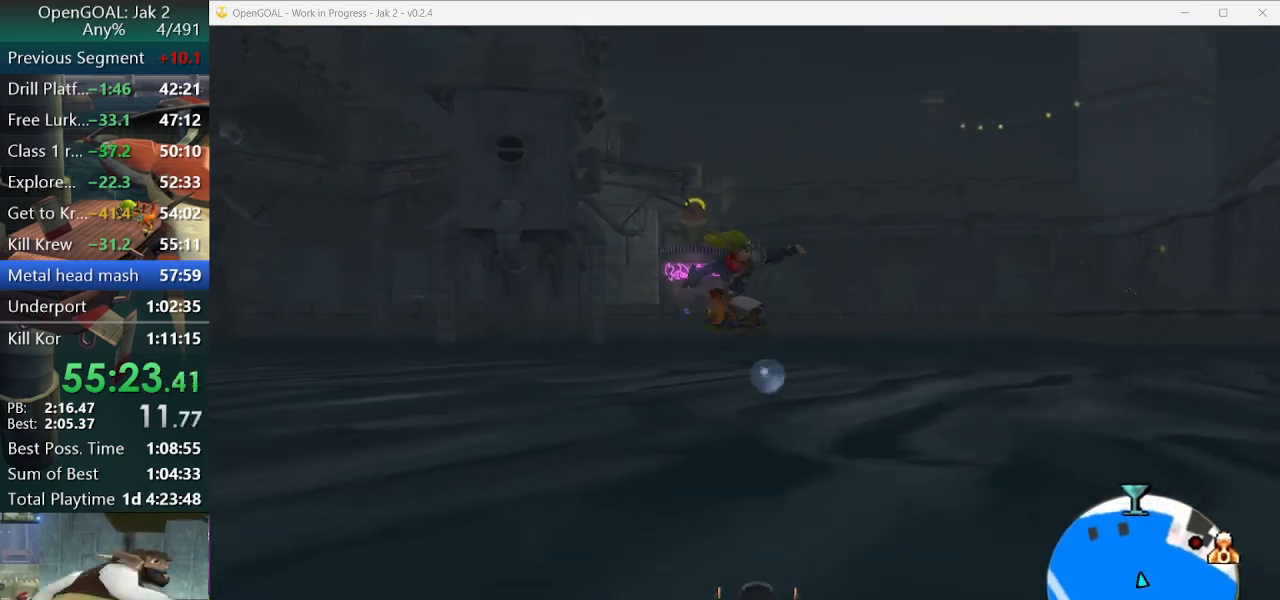
{"buttons": ["CROSS", "R1"], "left_stick": "up-right", "right_stick": "center", "events": [[200, "left_stick", "up-right"], [300, "CROSS", "down"], [300, "R1", "down"]]}
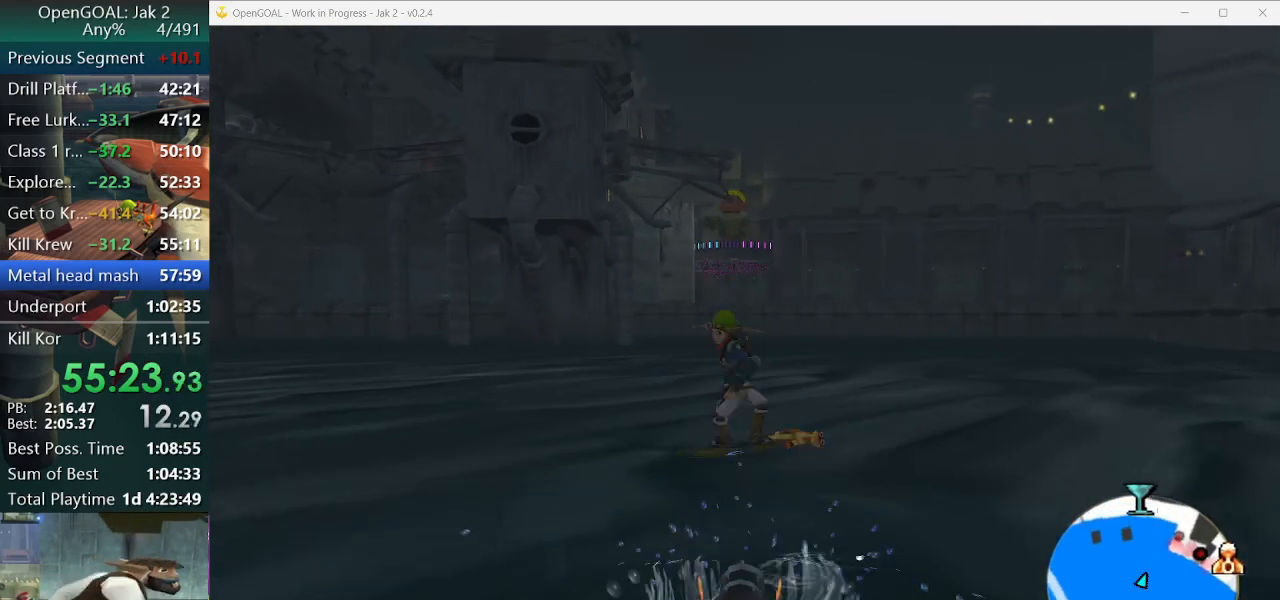
{"buttons": [], "left_stick": "up", "right_stick": "center", "events": [[167, "CROSS", "up"], [167, "R1", "up"], [200, "left_stick", "up"]]}
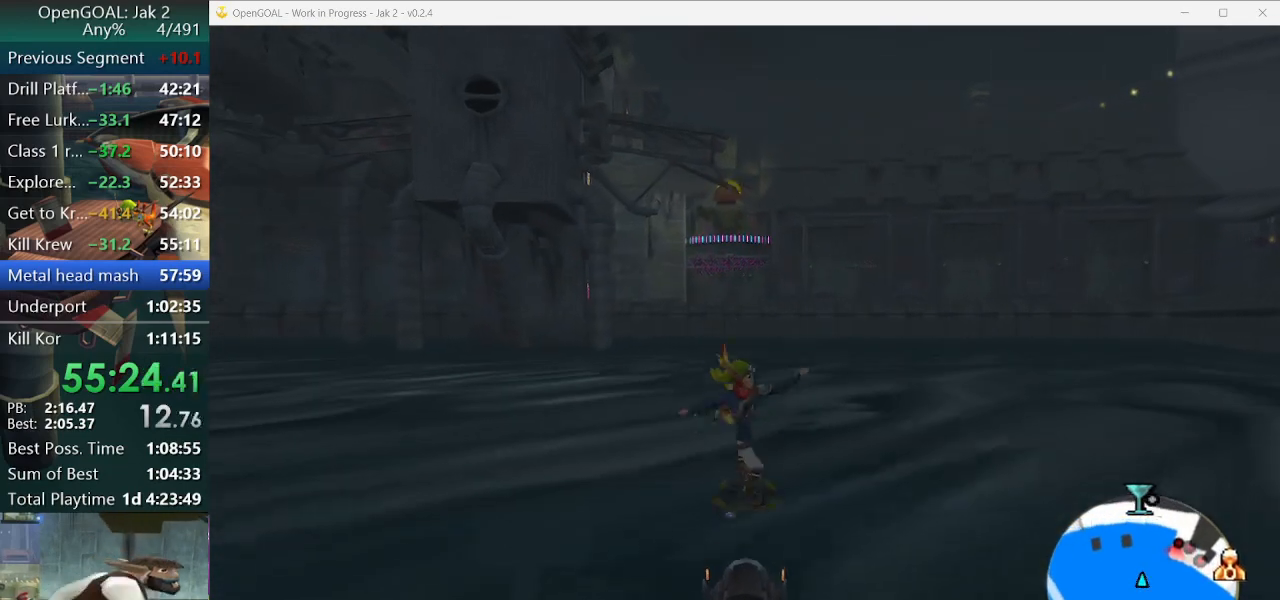
{"buttons": [], "left_stick": "up", "right_stick": "center", "events": [[33, "CROSS", "down"], [133, "CROSS", "up"]]}
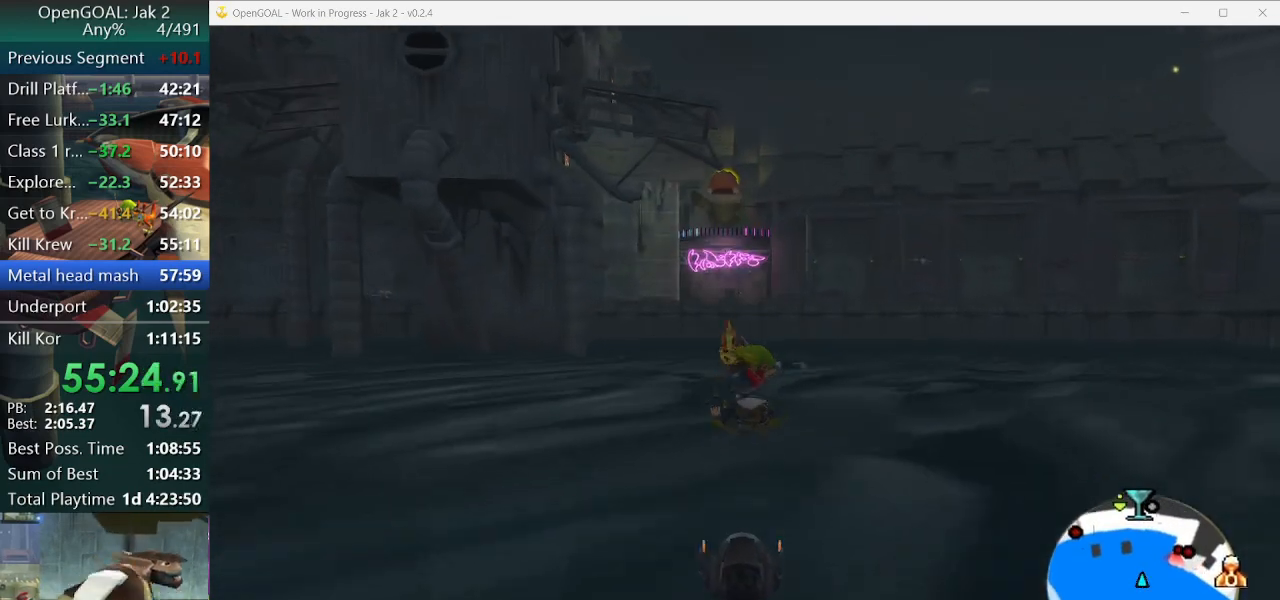
{"buttons": ["CROSS", "R1"], "left_stick": "up-right", "right_stick": "center", "events": [[233, "CROSS", "down"], [233, "left_stick", "up-right"], [267, "R1", "down"]]}
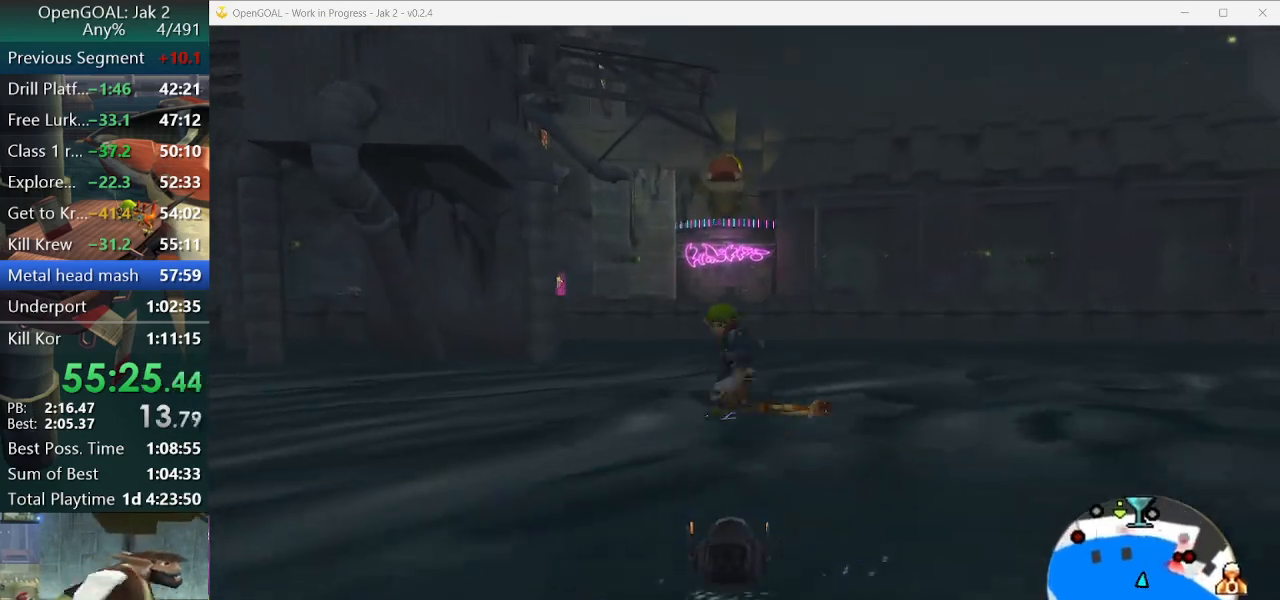
{"buttons": ["CROSS"], "left_stick": "up", "right_stick": "center", "events": [[133, "CROSS", "up"], [133, "R1", "up"], [167, "left_stick", "up"], [500, "CROSS", "down"]]}
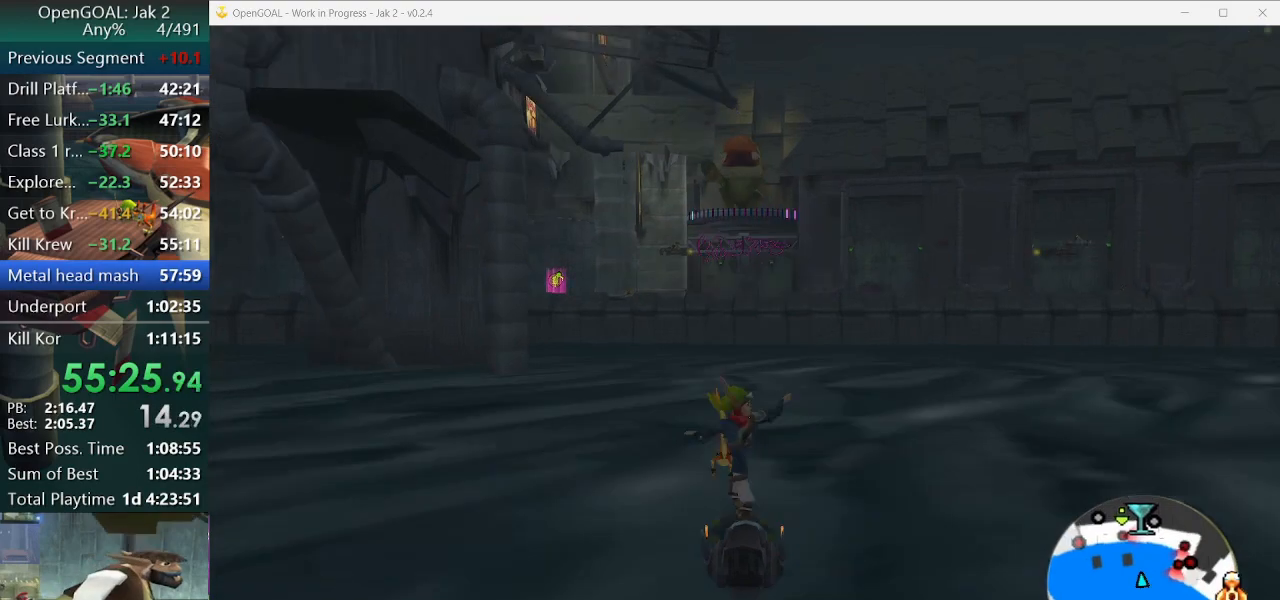
{"buttons": [], "left_stick": "up", "right_stick": "center", "events": [[100, "CROSS", "up"]]}
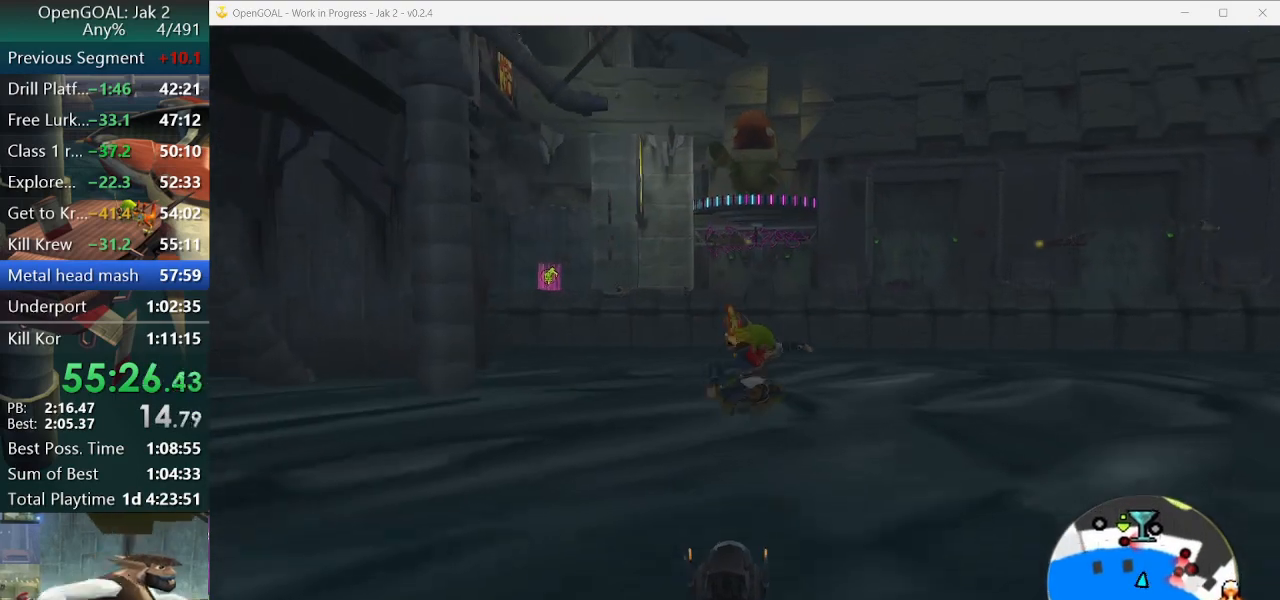
{"buttons": [], "left_stick": "up", "right_stick": "center", "events": [[267, "CROSS", "down"], [367, "CROSS", "up"]]}
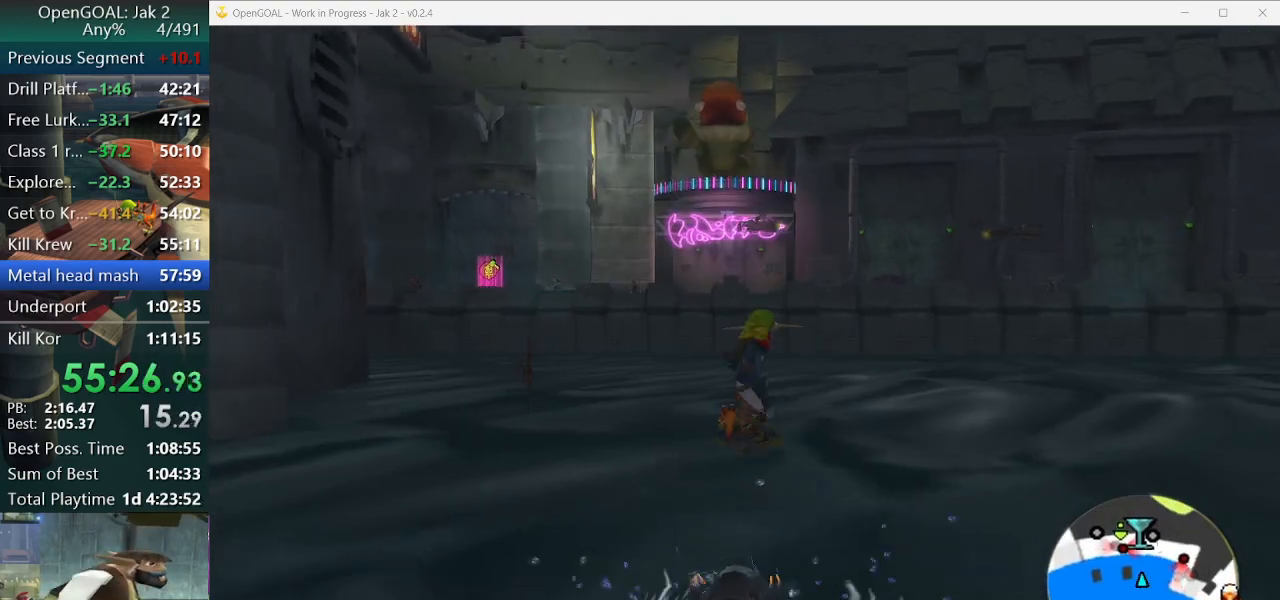
{"buttons": [], "left_stick": "center", "right_stick": "center", "events": [[433, "left_stick", "center"]]}
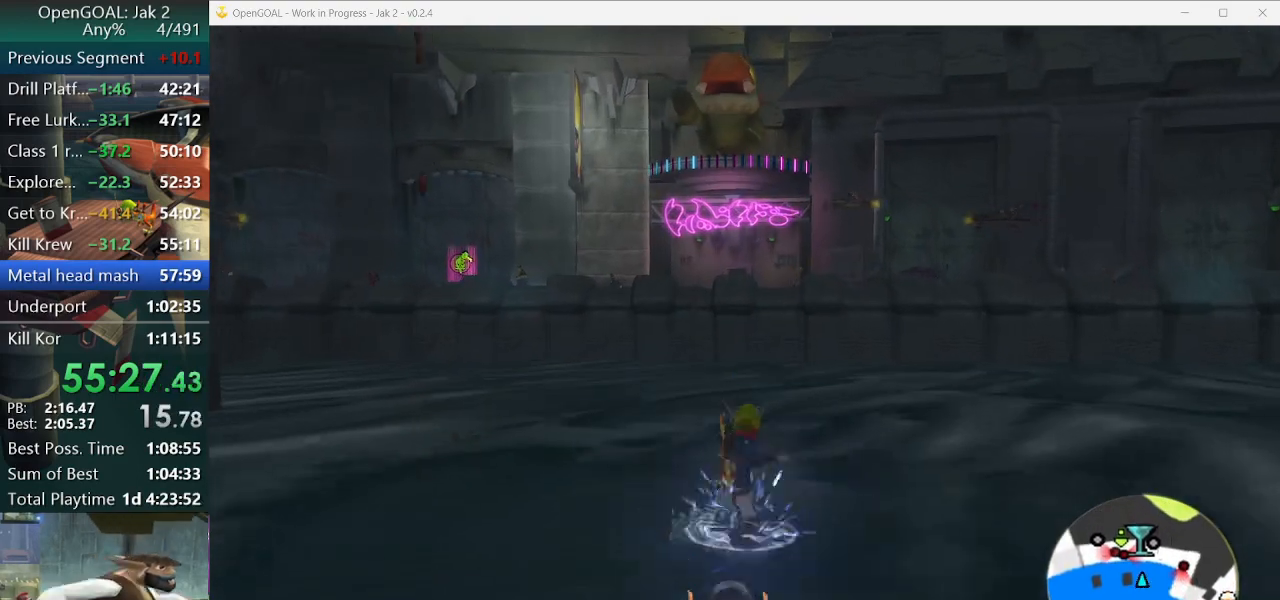
{"buttons": ["L1"], "left_stick": "up", "right_stick": "center", "events": [[33, "CROSS", "down"], [133, "L1", "down"], [133, "left_stick", "left"], [200, "left_stick", "up-left"], [233, "CROSS", "up"], [333, "left_stick", "up"], [367, "L1", "up"], [433, "L1", "down"]]}
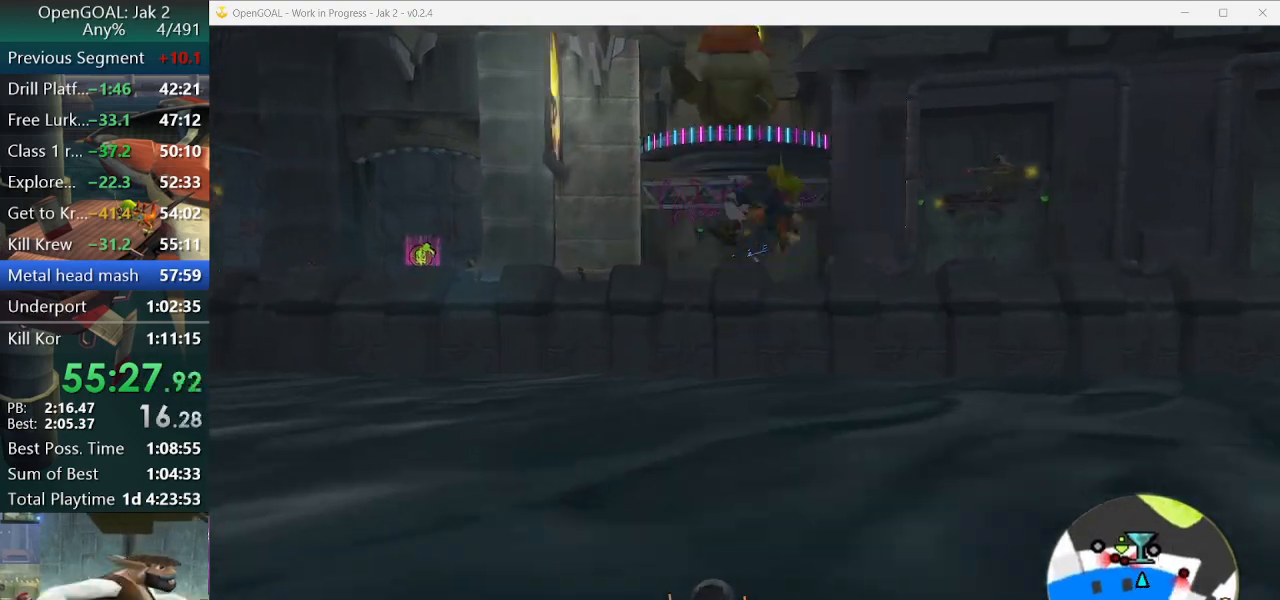
{"buttons": ["L1"], "left_stick": "up", "right_stick": "center", "events": [[33, "L1", "up"], [100, "L1", "down"], [167, "L1", "up"], [333, "L1", "down"], [367, "L1", "up"], [467, "L1", "down"]]}
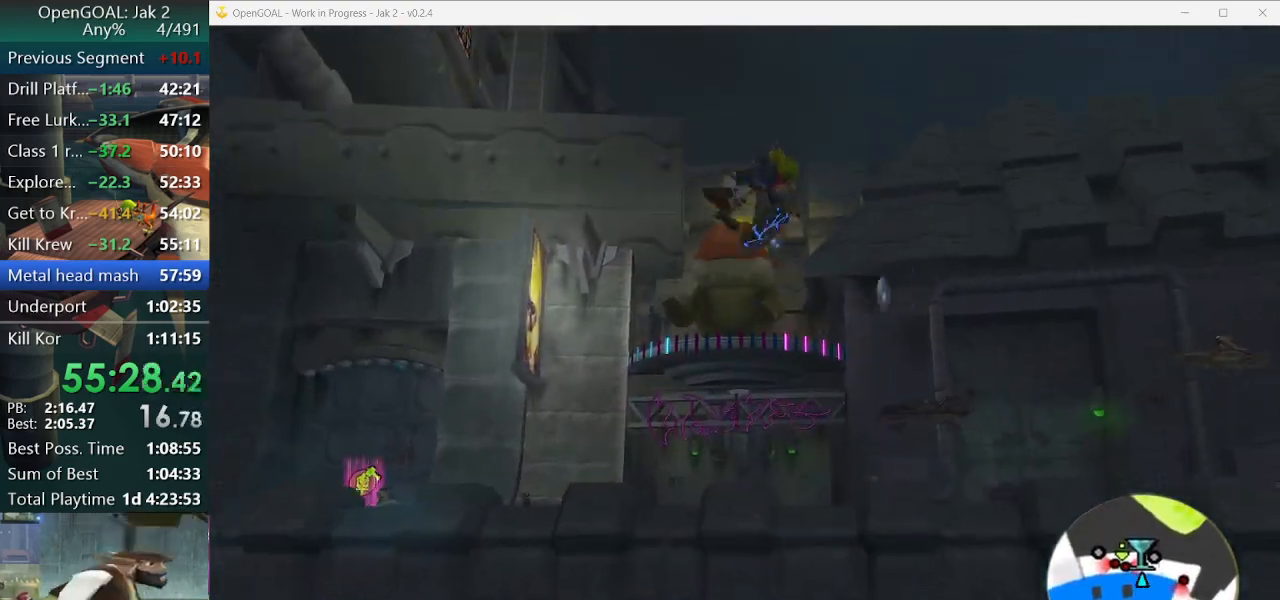
{"buttons": [], "left_stick": "up", "right_stick": "center", "events": [[67, "L1", "up"], [167, "L1", "down"], [267, "L1", "up"], [333, "L1", "down"], [433, "L1", "up"]]}
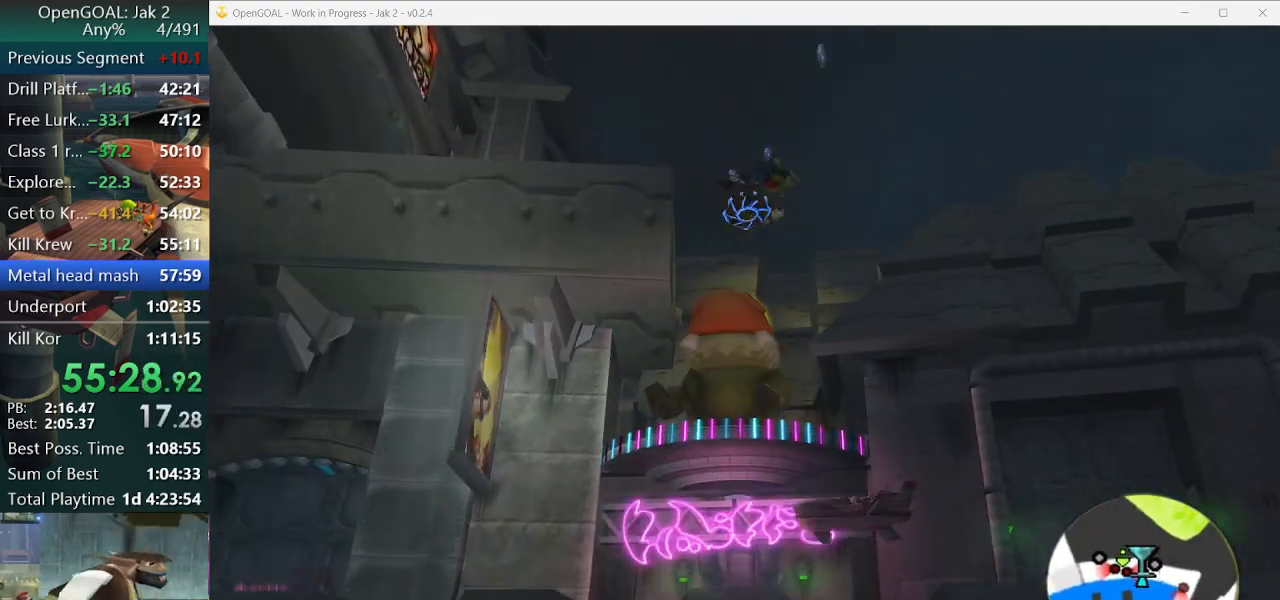
{"buttons": [], "left_stick": "up", "right_stick": "center", "events": [[33, "L1", "down"], [100, "L1", "up"], [200, "L1", "down"], [300, "L1", "up"]]}
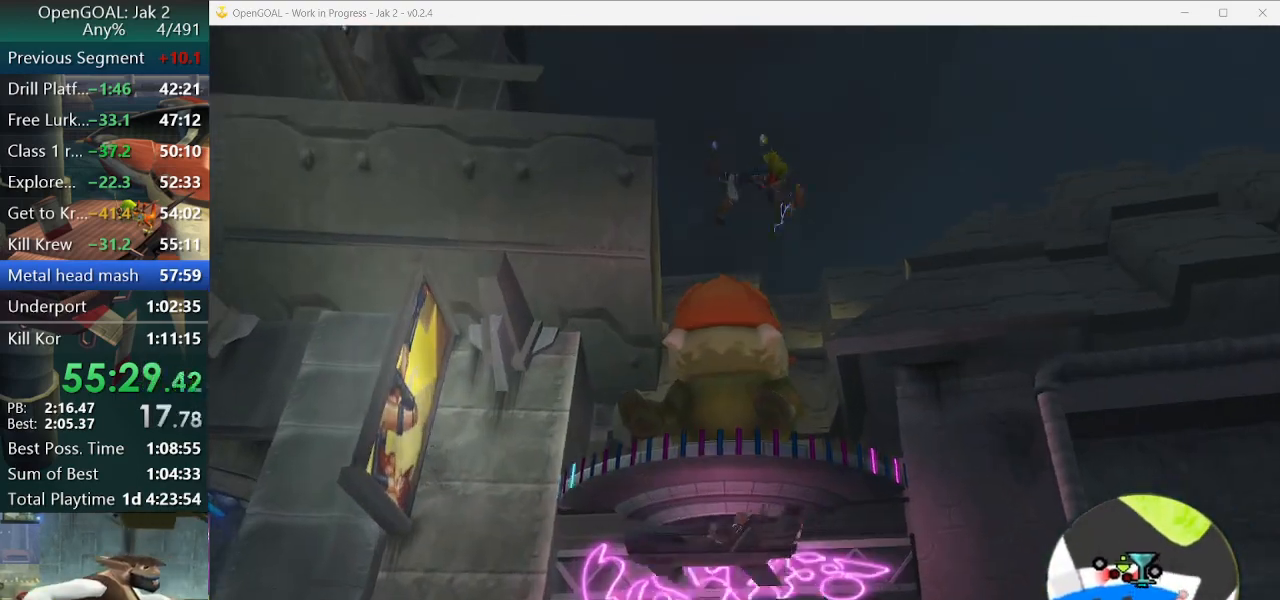
{"buttons": [], "left_stick": "up-left", "right_stick": "center", "events": [[500, "left_stick", "up-left"]]}
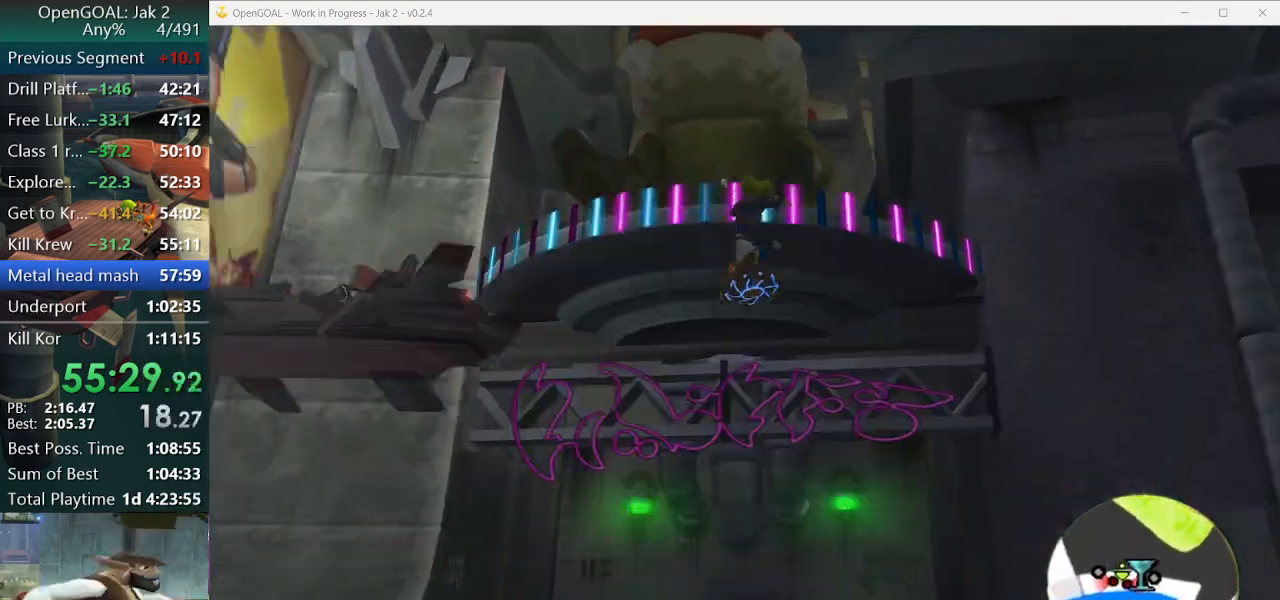
{"buttons": ["CROSS", "R2"], "left_stick": "up-left", "right_stick": "center", "events": [[367, "CROSS", "down"], [500, "R2", "down"]]}
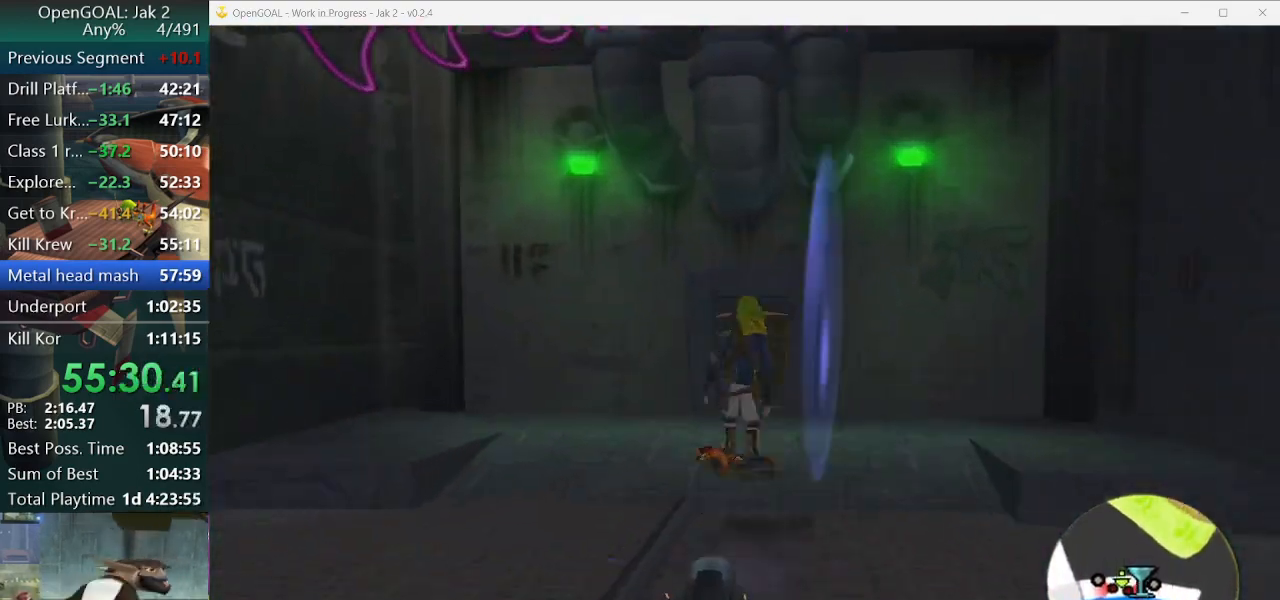
{"buttons": [], "left_stick": "up-left", "right_stick": "center", "events": [[100, "CROSS", "up"], [133, "R2", "up"]]}
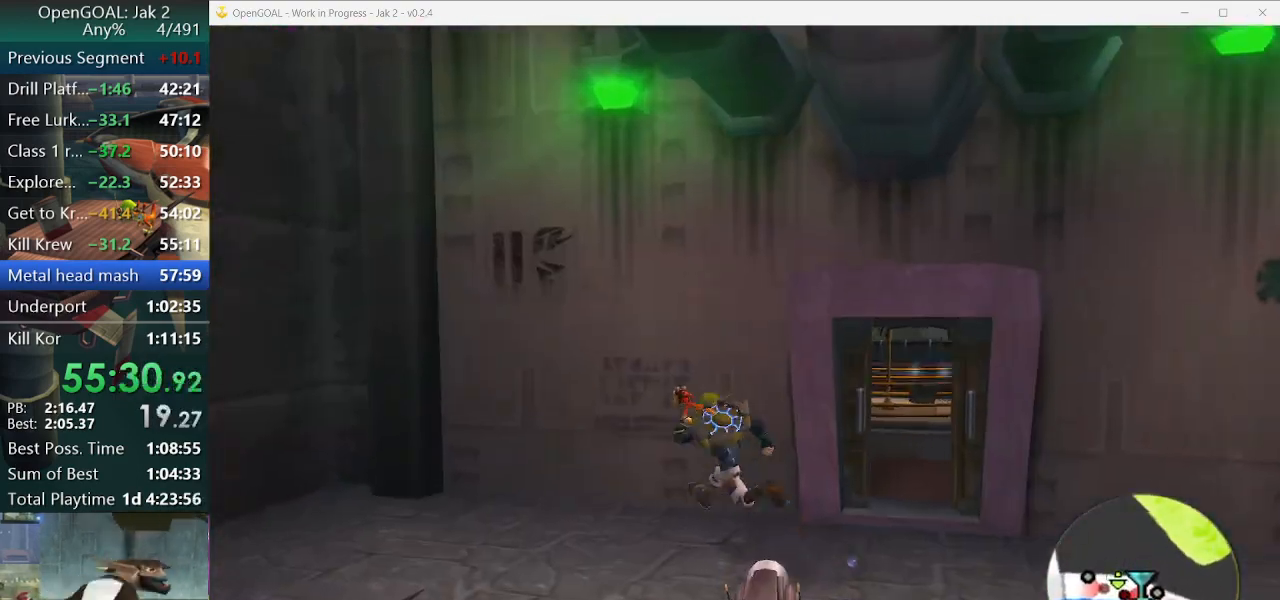
{"buttons": ["R2"], "left_stick": "up-left", "right_stick": "center", "events": [[233, "TRIANGLE", "down"], [300, "TRIANGLE", "up"], [367, "TRIANGLE", "down"], [467, "TRIANGLE", "up"], [500, "R2", "down"]]}
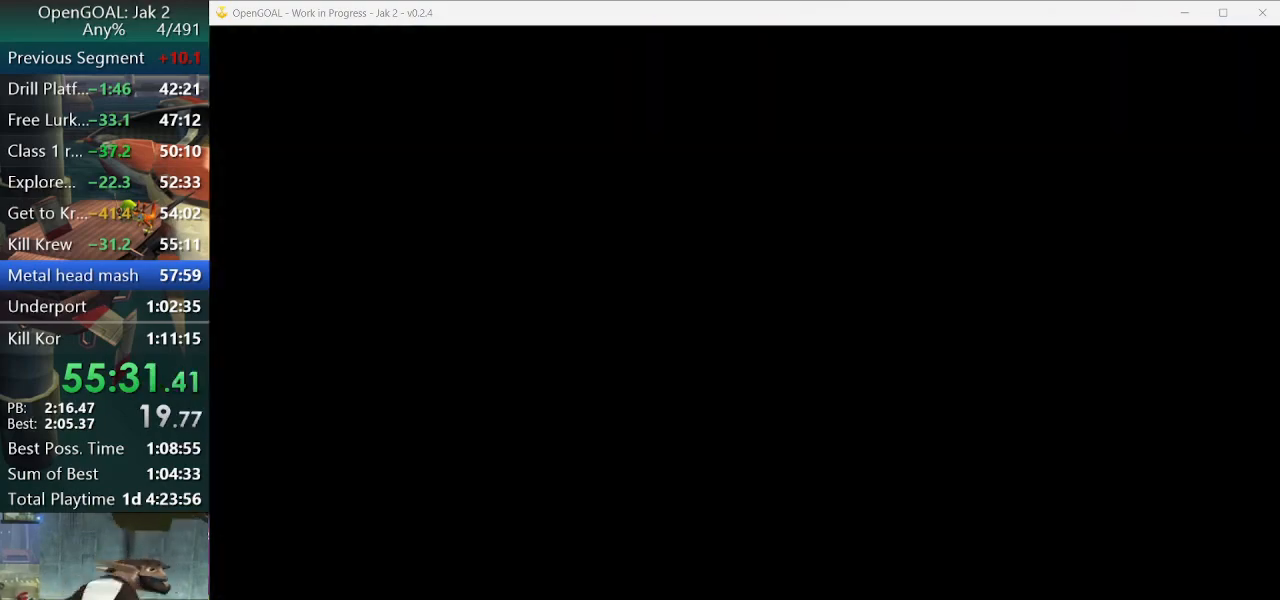
{"buttons": [], "left_stick": "center", "right_stick": "center", "events": [[33, "TRIANGLE", "down"], [33, "left_stick", "up"], [133, "TRIANGLE", "up"], [200, "TRIANGLE", "down"], [267, "TRIANGLE", "up"], [300, "left_stick", "center"], [367, "R2", "up"]]}
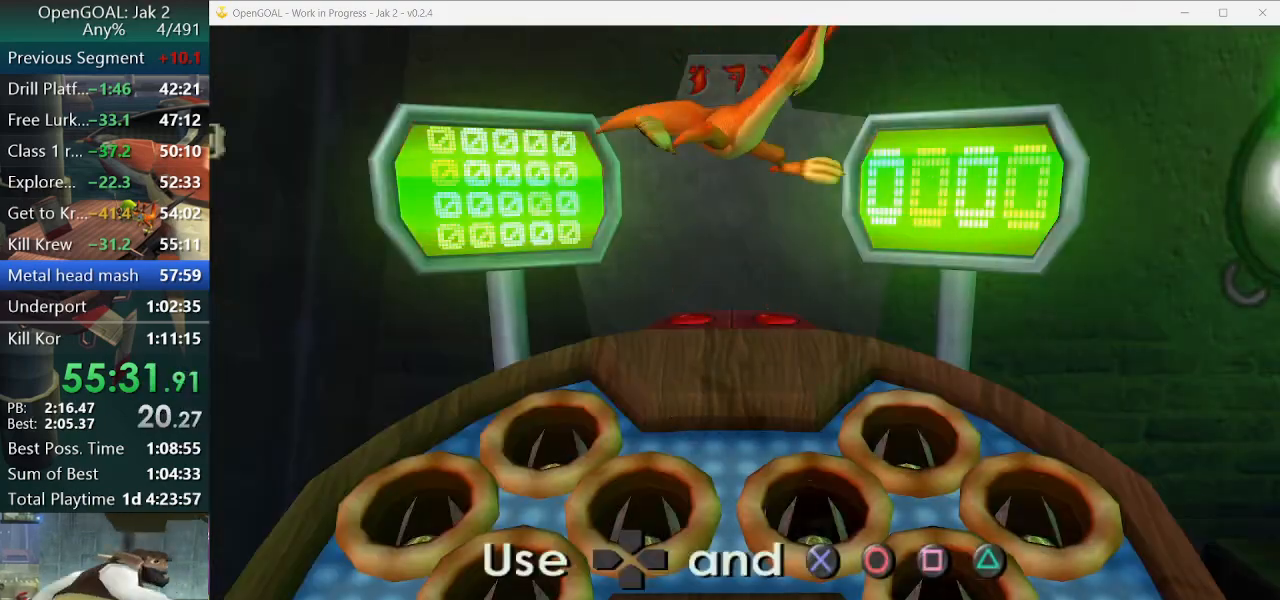
{"buttons": [], "left_stick": "center", "right_stick": "center", "events": []}
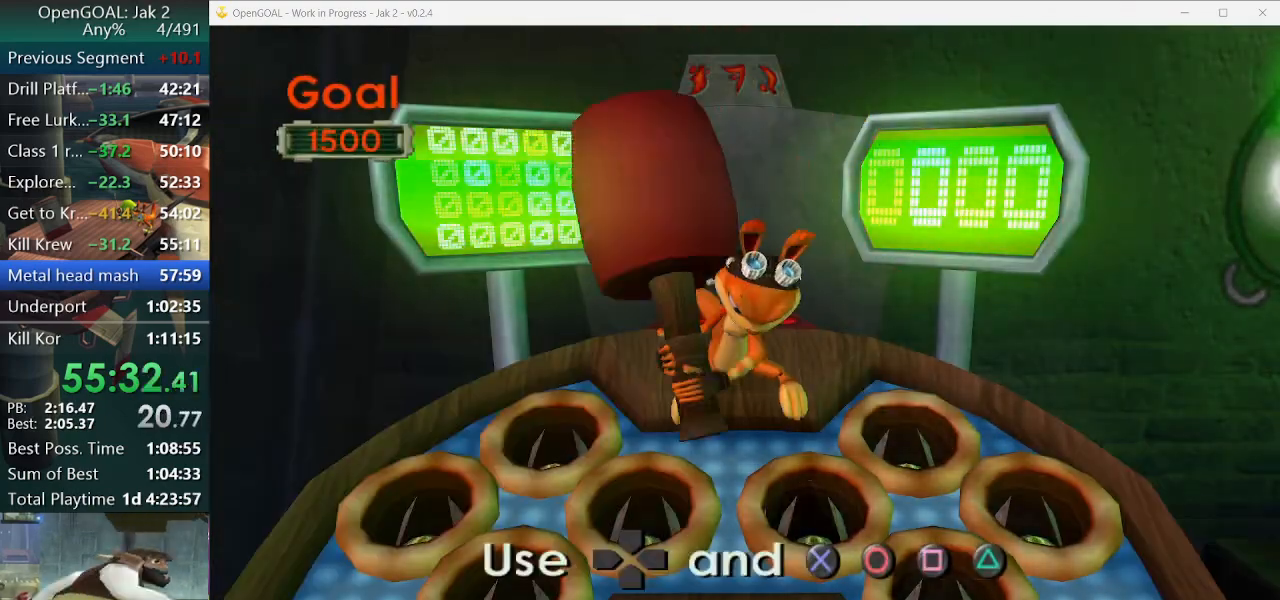
{"buttons": [], "left_stick": "center", "right_stick": "center", "events": []}
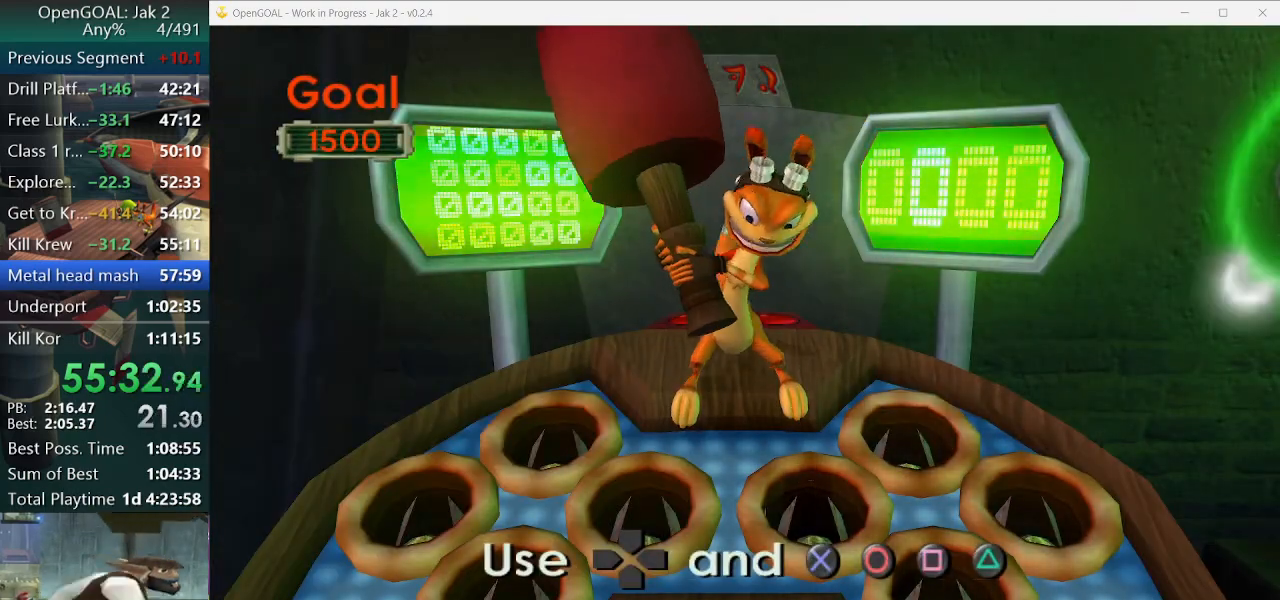
{"buttons": [], "left_stick": "center", "right_stick": "center", "events": []}
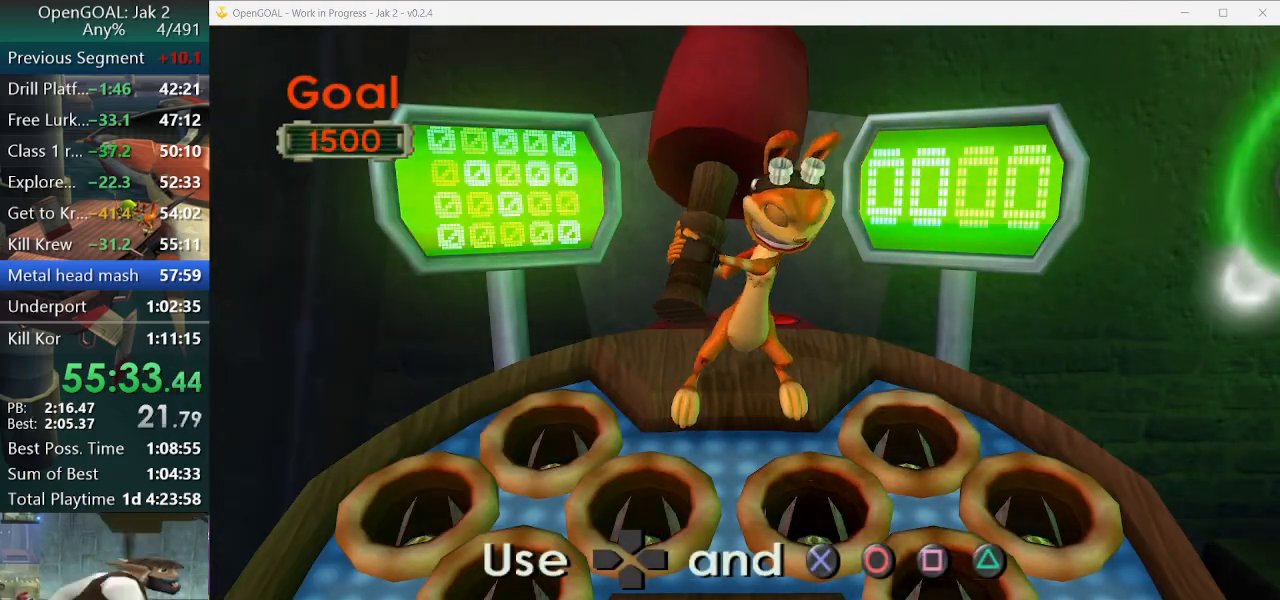
{"buttons": [], "left_stick": "center", "right_stick": "center", "events": []}
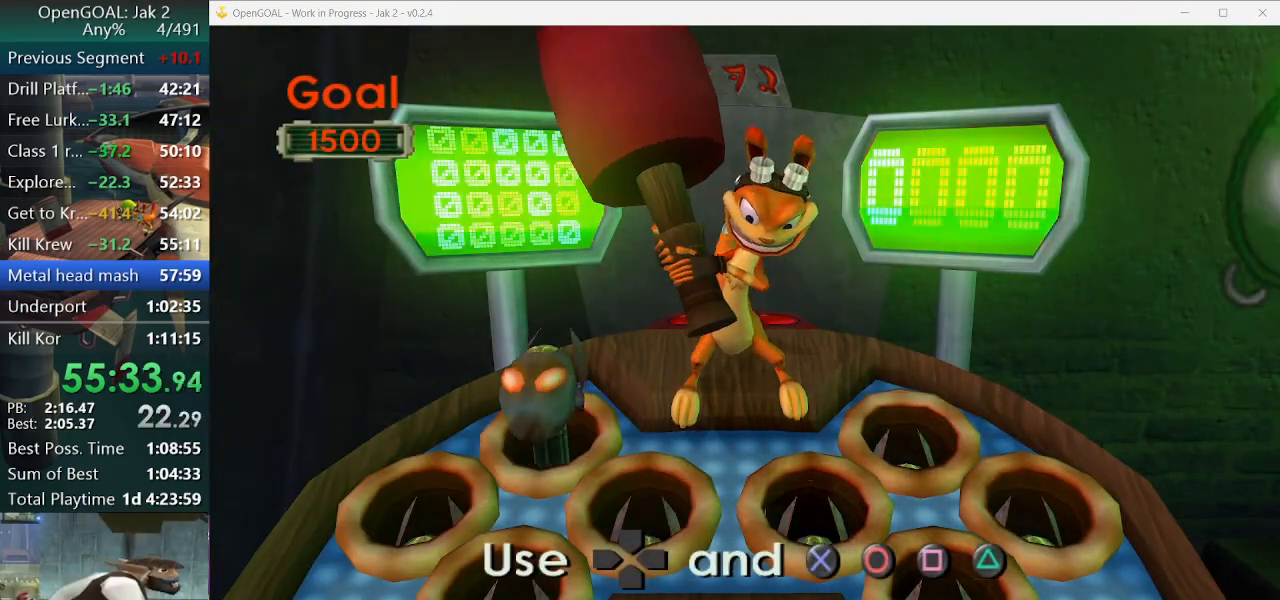
{"buttons": [], "left_stick": "center", "right_stick": "center", "events": [[233, "DPAD_UP", "down"], [267, "L1", "down"], [300, "L1", "up"], [333, "DPAD_UP", "up"]]}
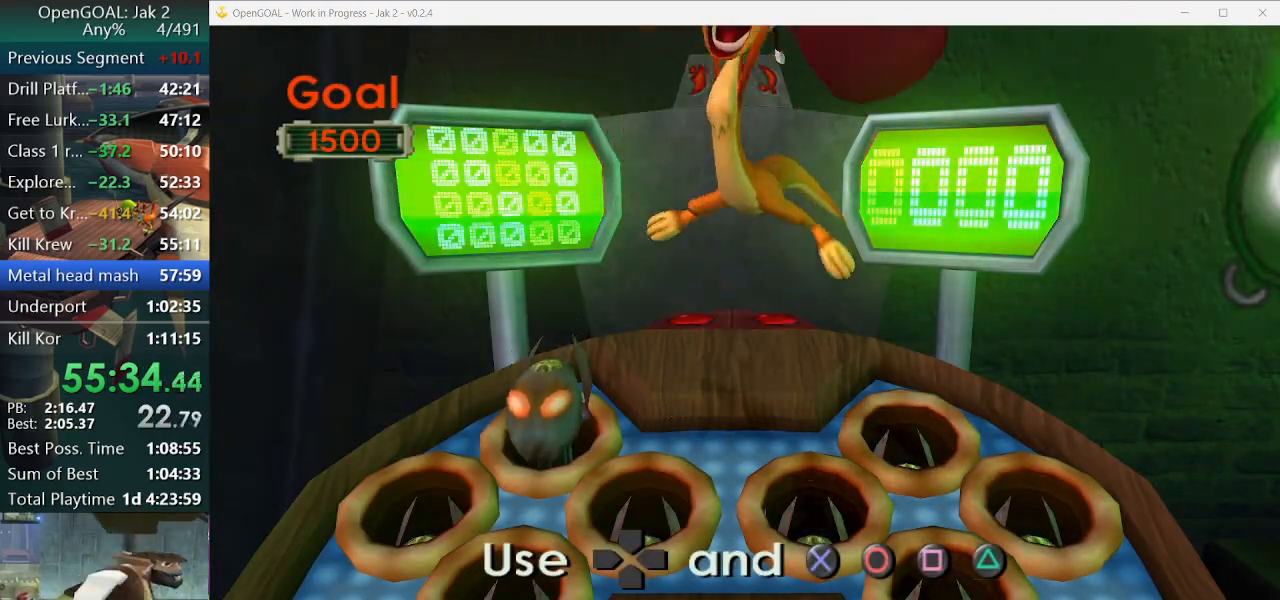
{"buttons": [], "left_stick": "center", "right_stick": "center", "events": []}
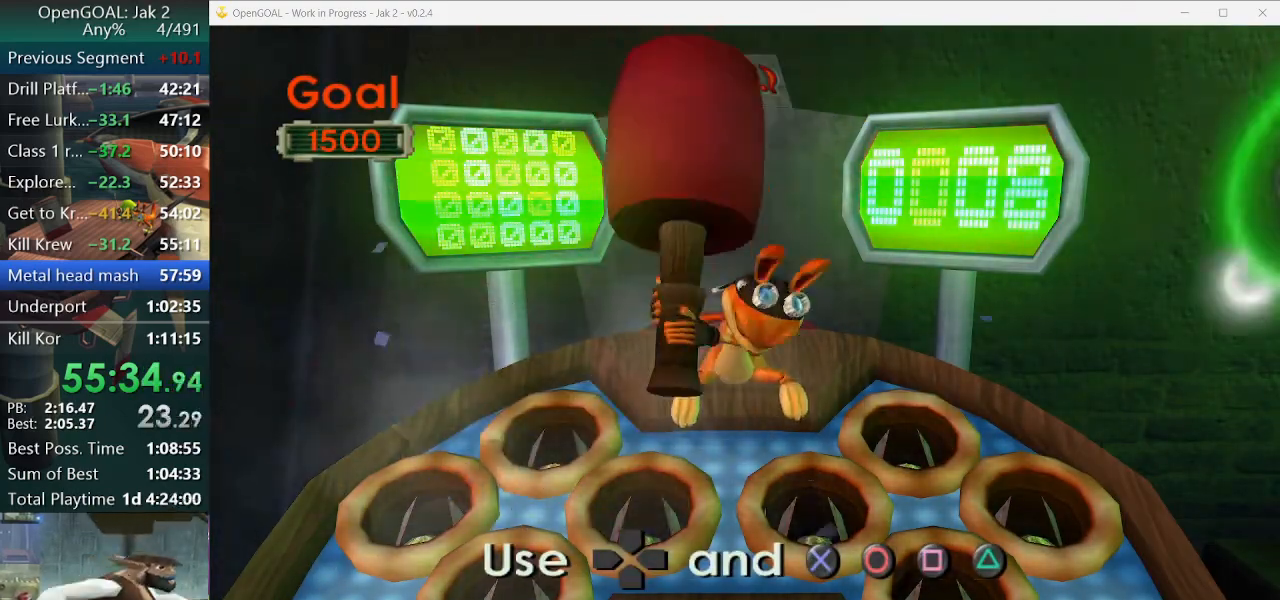
{"buttons": [], "left_stick": "center", "right_stick": "center", "events": []}
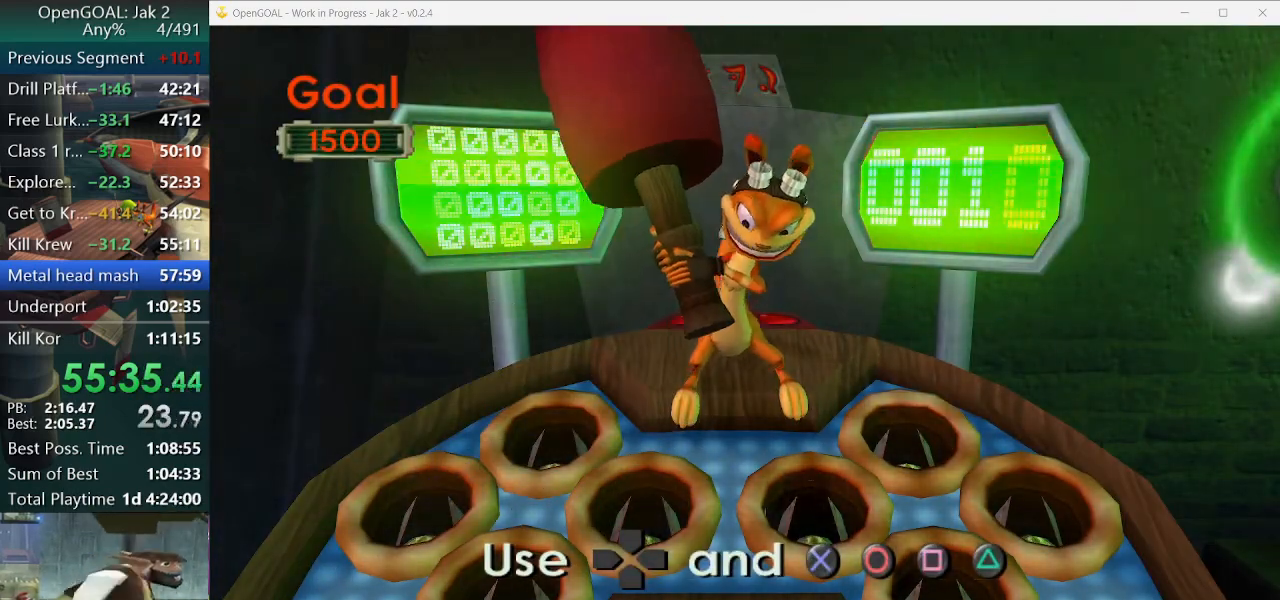
{"buttons": [], "left_stick": "center", "right_stick": "center", "events": []}
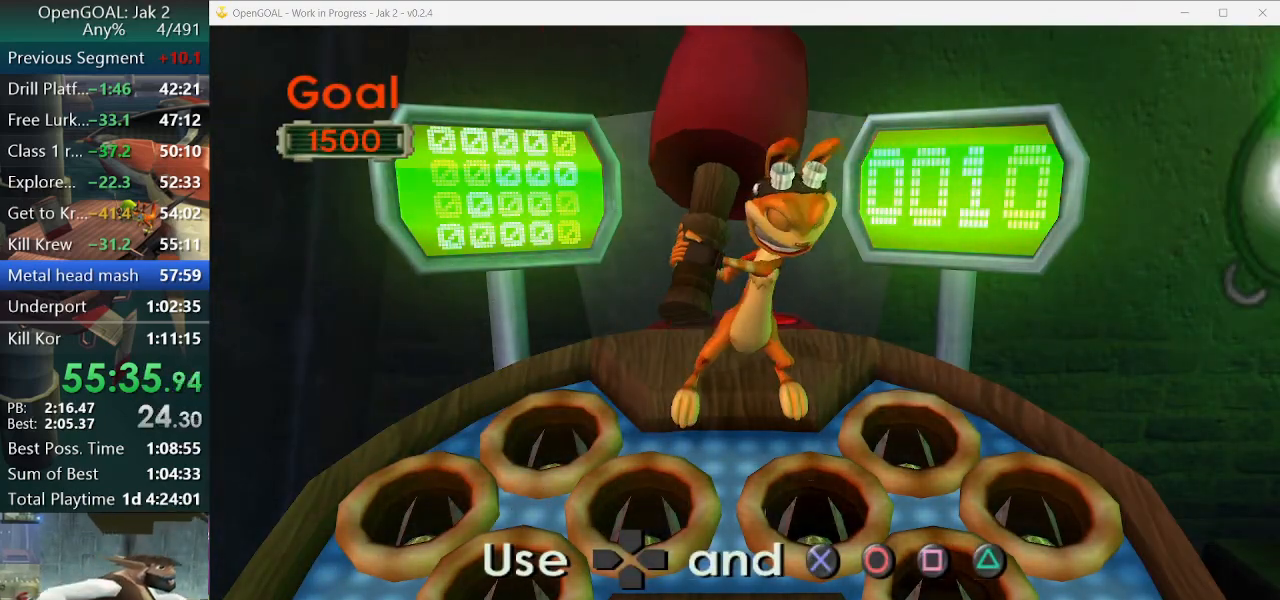
{"buttons": [], "left_stick": "center", "right_stick": "center", "events": []}
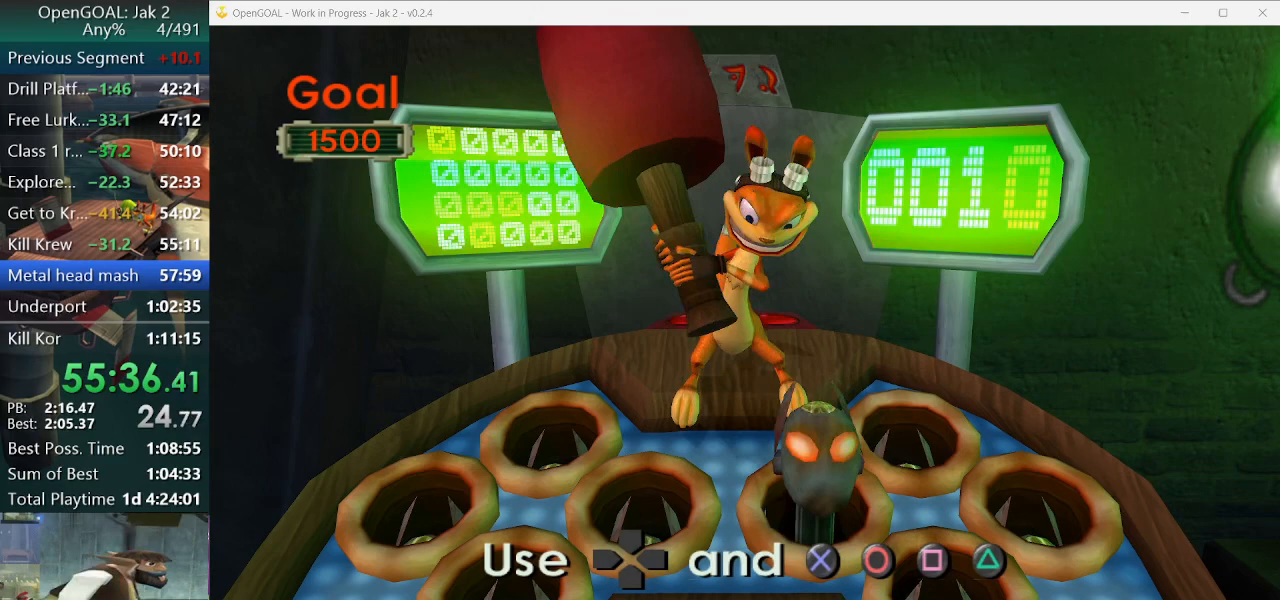
{"buttons": [], "left_stick": "center", "right_stick": "center", "events": [[167, "SQUARE", "down"], [267, "SQUARE", "up"]]}
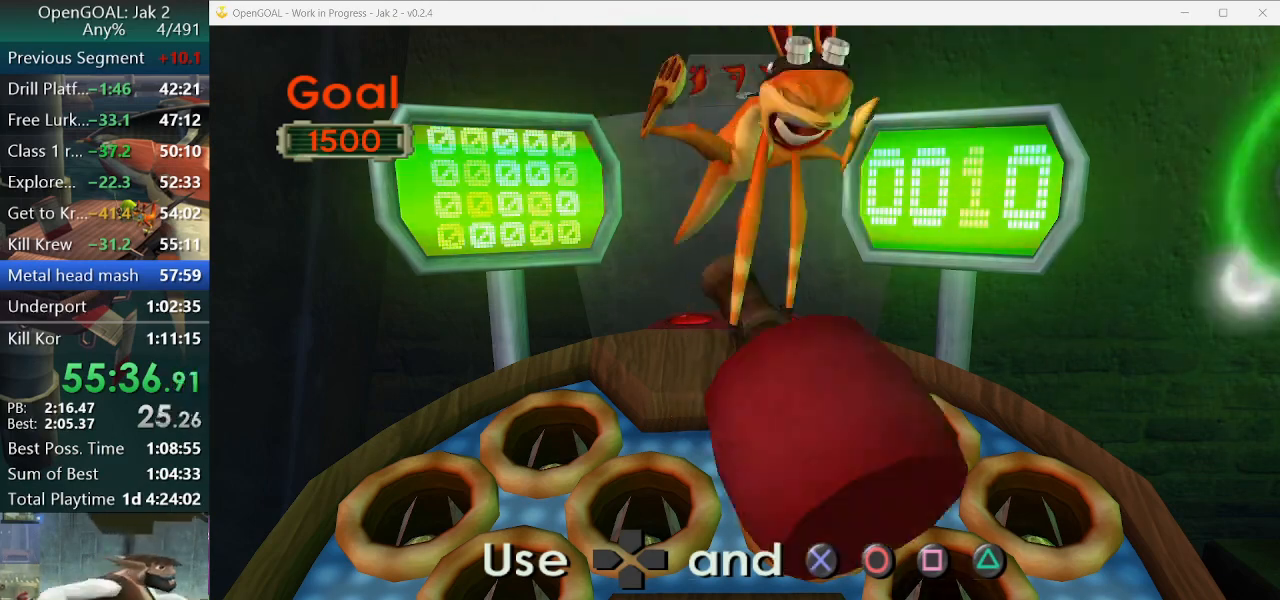
{"buttons": [], "left_stick": "center", "right_stick": "center", "events": []}